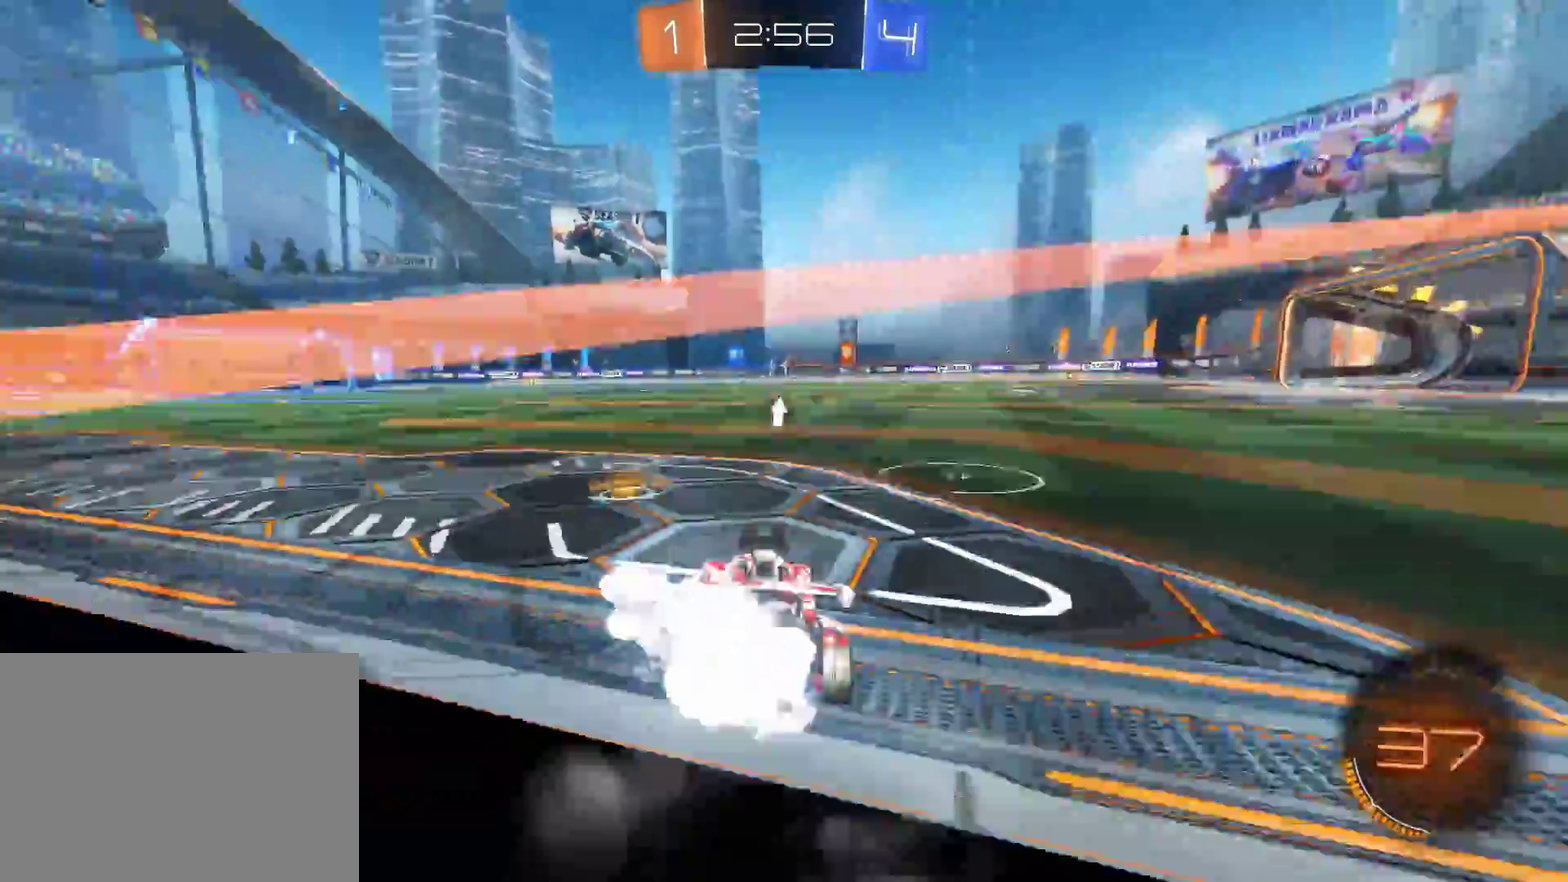
Gameplay with a controller (PlayStation layout); each line is a JSON object with the inputs held at the frame after it. "events" lists button and stick changes between this image and that frame as [ms after this image, input, new state], when the widget could be followed in between.
{"buttons": ["CIRCLE", "R2"], "left_stick": "center", "right_stick": "center", "events": [[467, "left_stick", "center"]]}
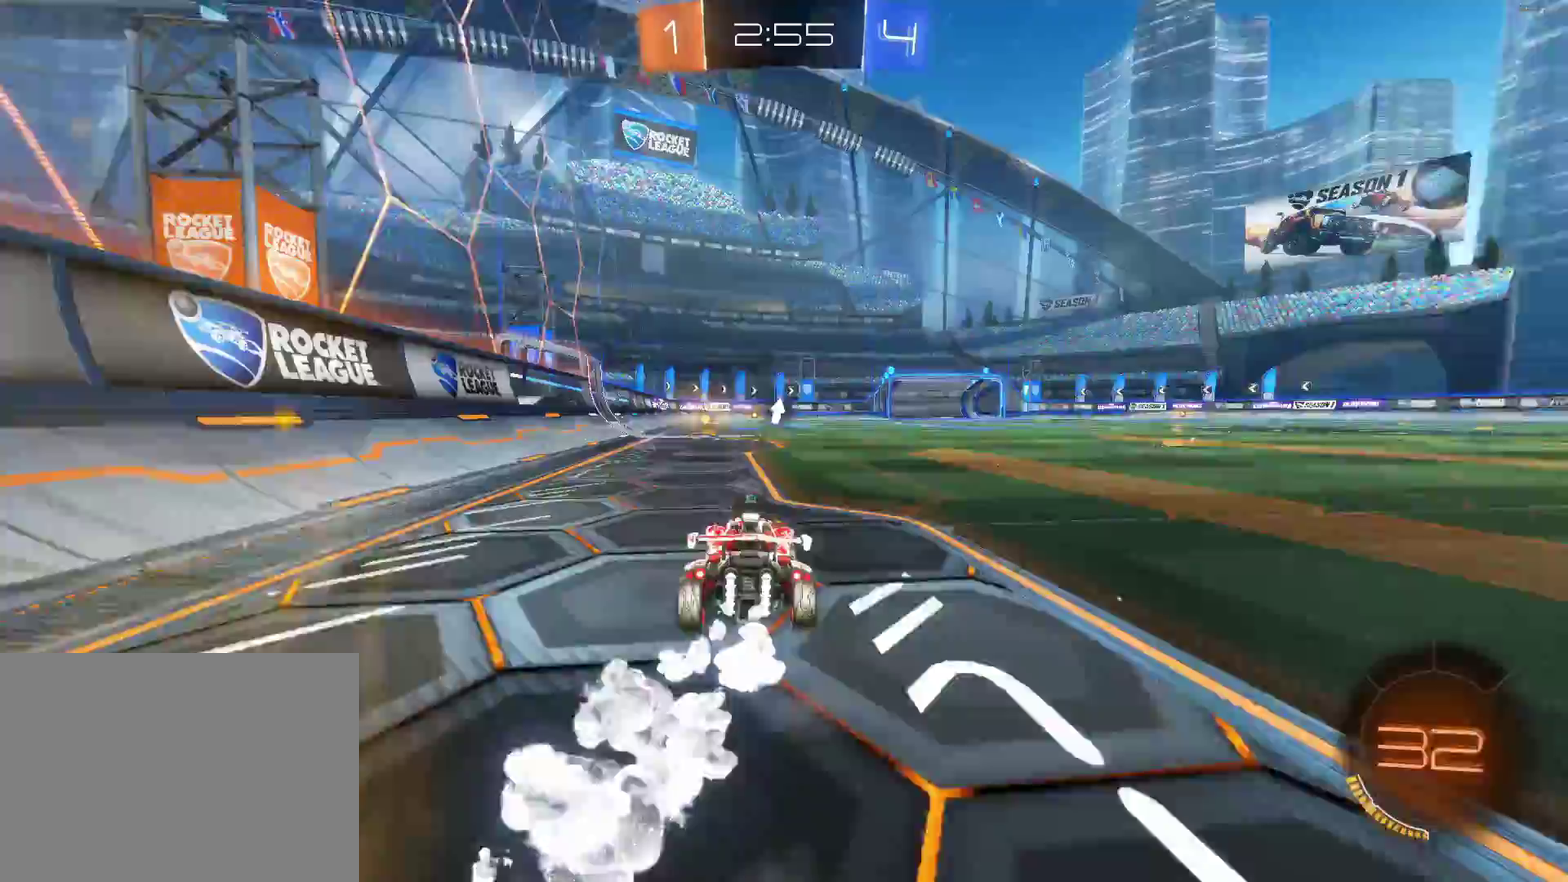
{"buttons": ["CIRCLE", "TRIANGLE", "R2"], "left_stick": "center", "right_stick": "center", "events": [[433, "TRIANGLE", "down"]]}
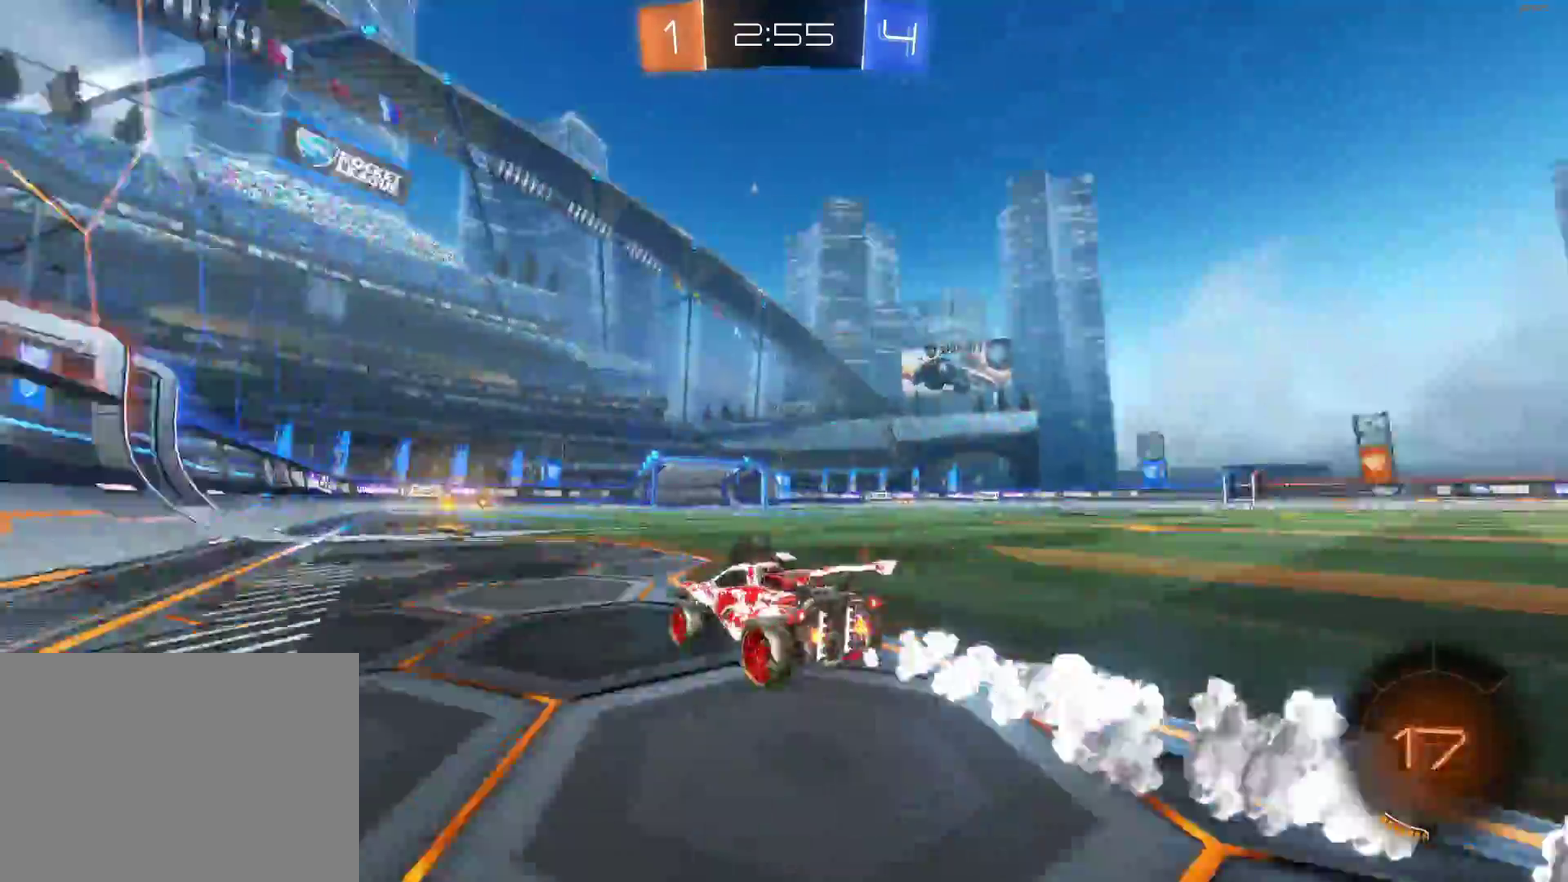
{"buttons": ["R2"], "left_stick": "right", "right_stick": "center", "events": [[83, "left_stick", "left"], [100, "TRIANGLE", "up"], [167, "left_stick", "center"], [200, "CIRCLE", "up"], [233, "left_stick", "right"], [283, "SQUARE", "down"], [400, "SQUARE", "up"]]}
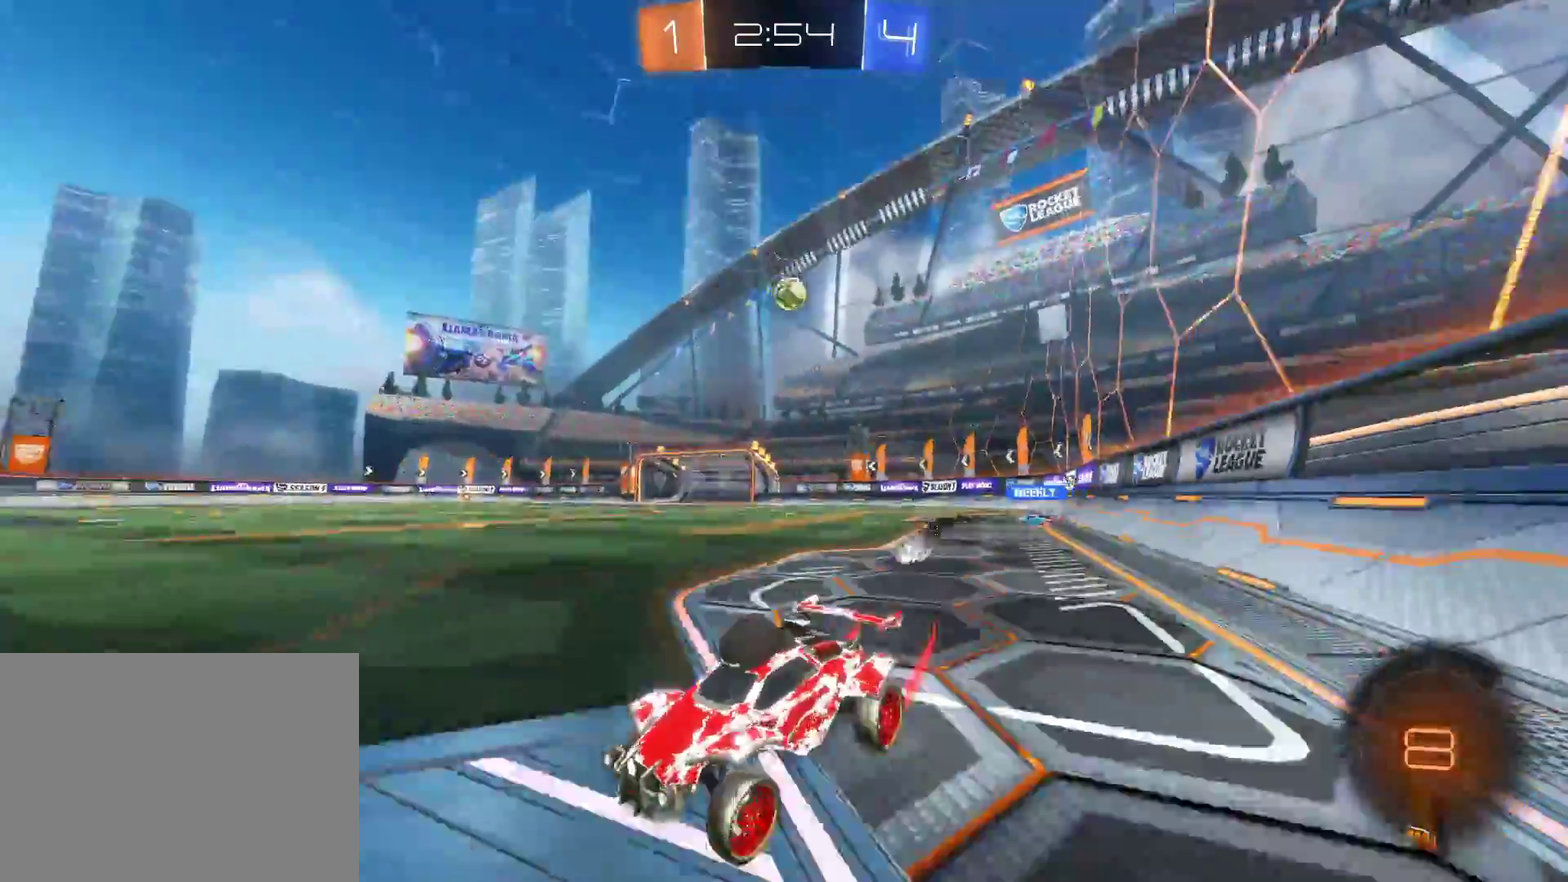
{"buttons": ["CIRCLE", "R2"], "left_stick": "up-right", "right_stick": "center", "events": [[67, "CIRCLE", "down"], [200, "left_stick", "up-right"]]}
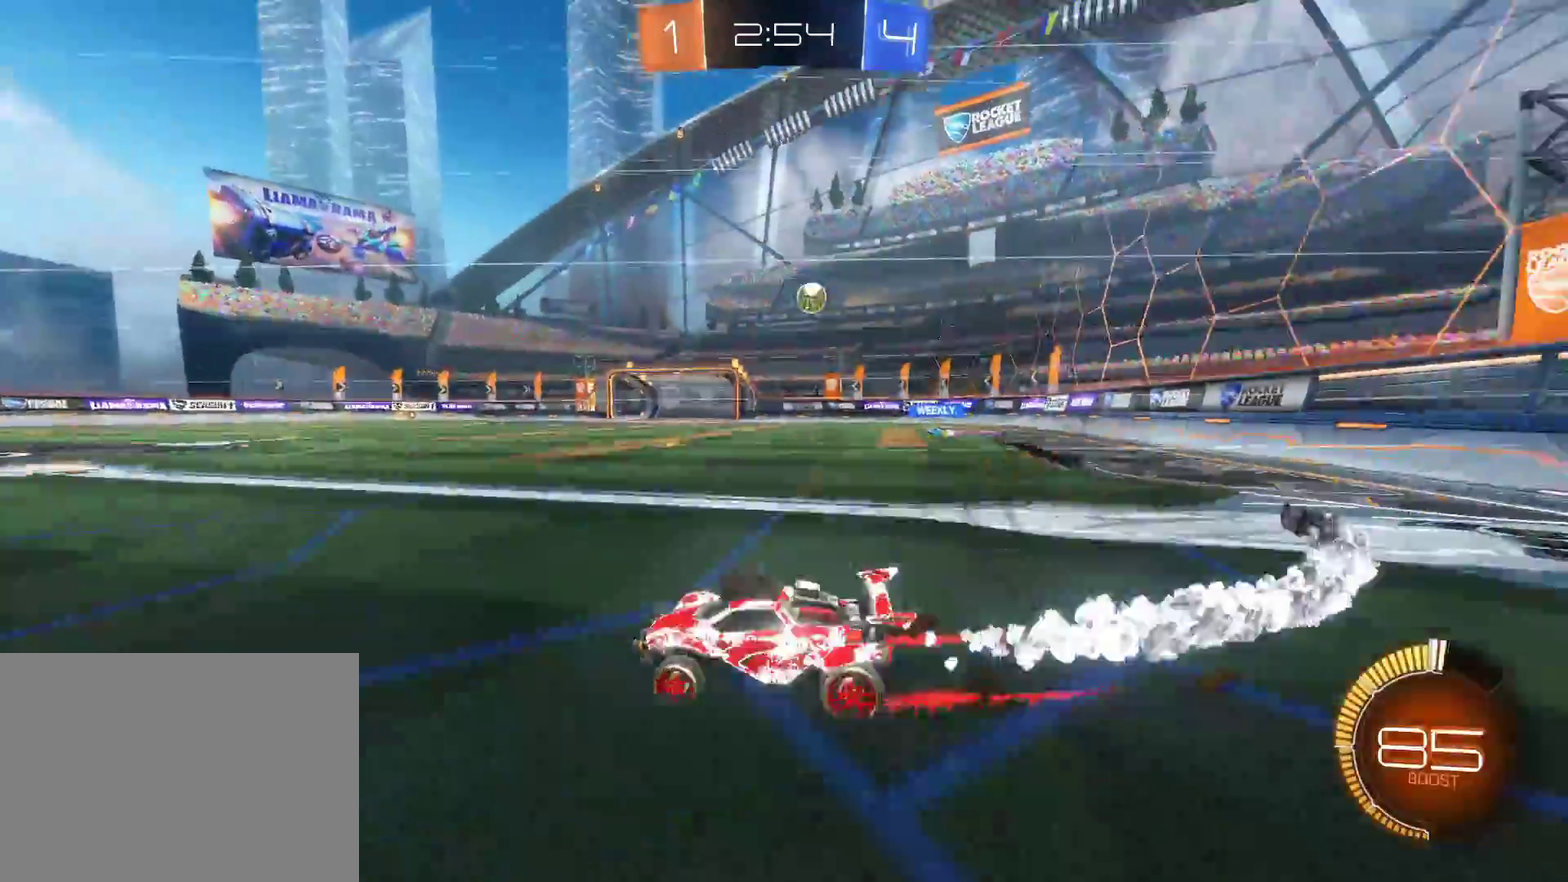
{"buttons": ["CIRCLE", "R2"], "left_stick": "up-right", "right_stick": "center", "events": []}
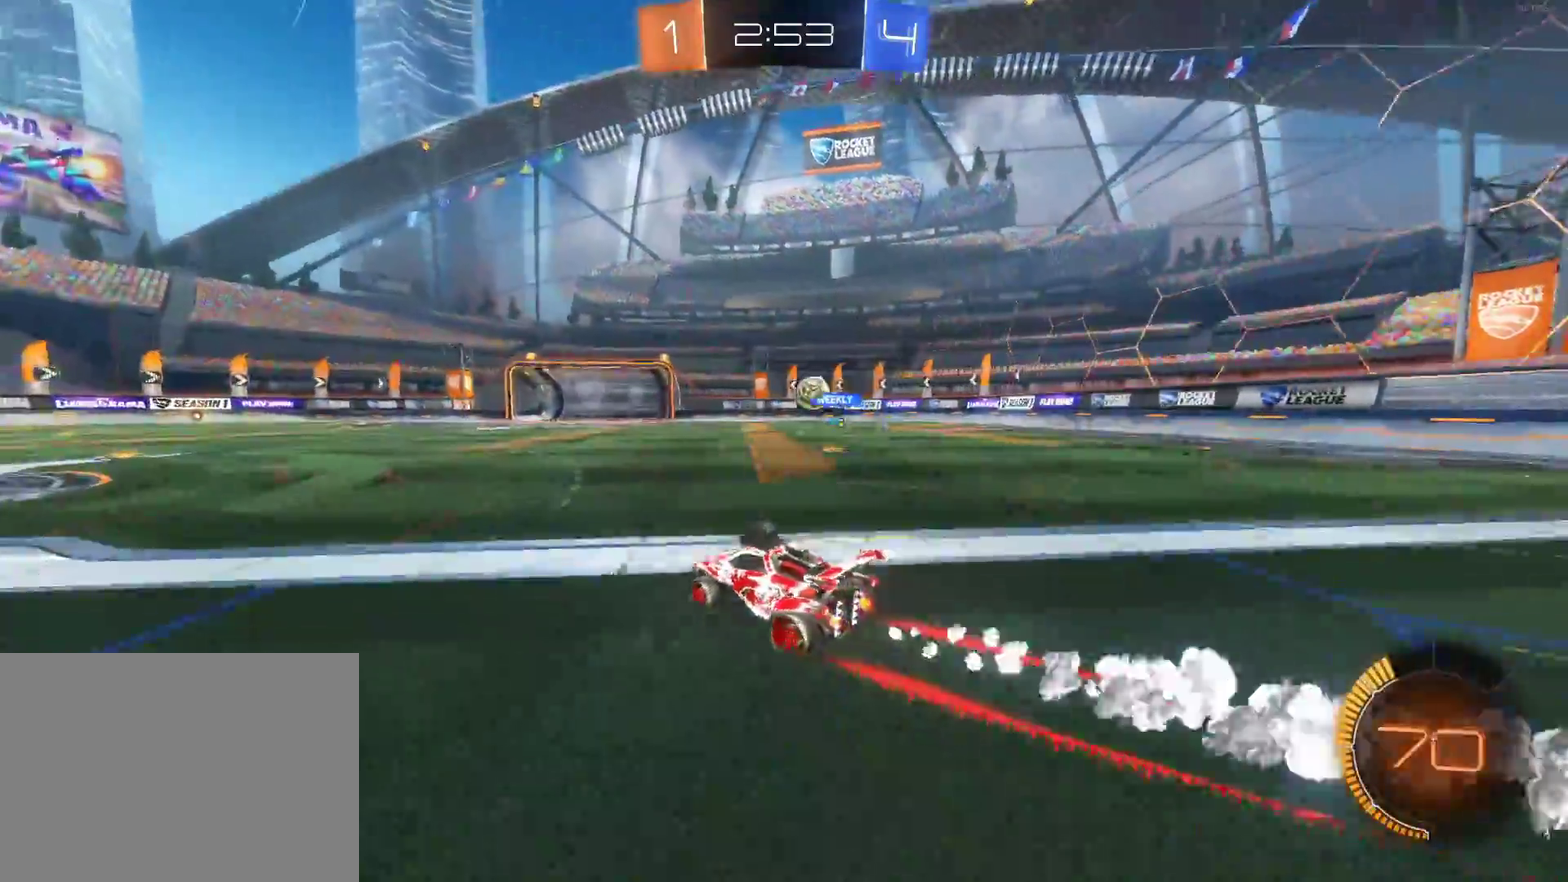
{"buttons": ["CIRCLE", "R2"], "left_stick": "center", "right_stick": "center"}
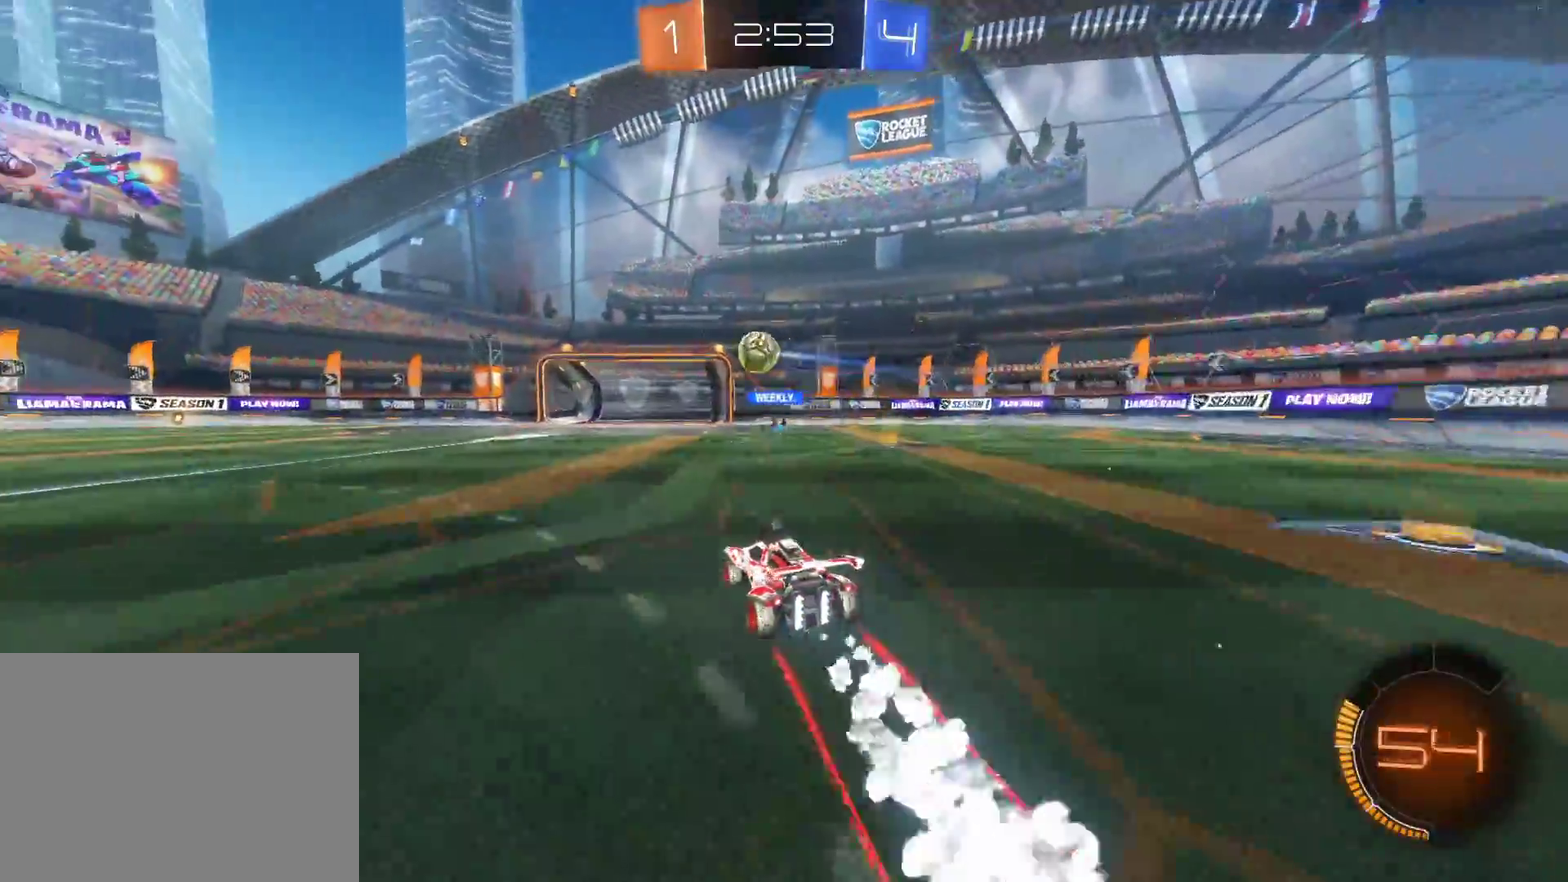
{"buttons": ["R2"], "left_stick": "center", "right_stick": "center", "events": [[67, "left_stick", "left"], [183, "left_stick", "center"], [333, "CIRCLE", "up"]]}
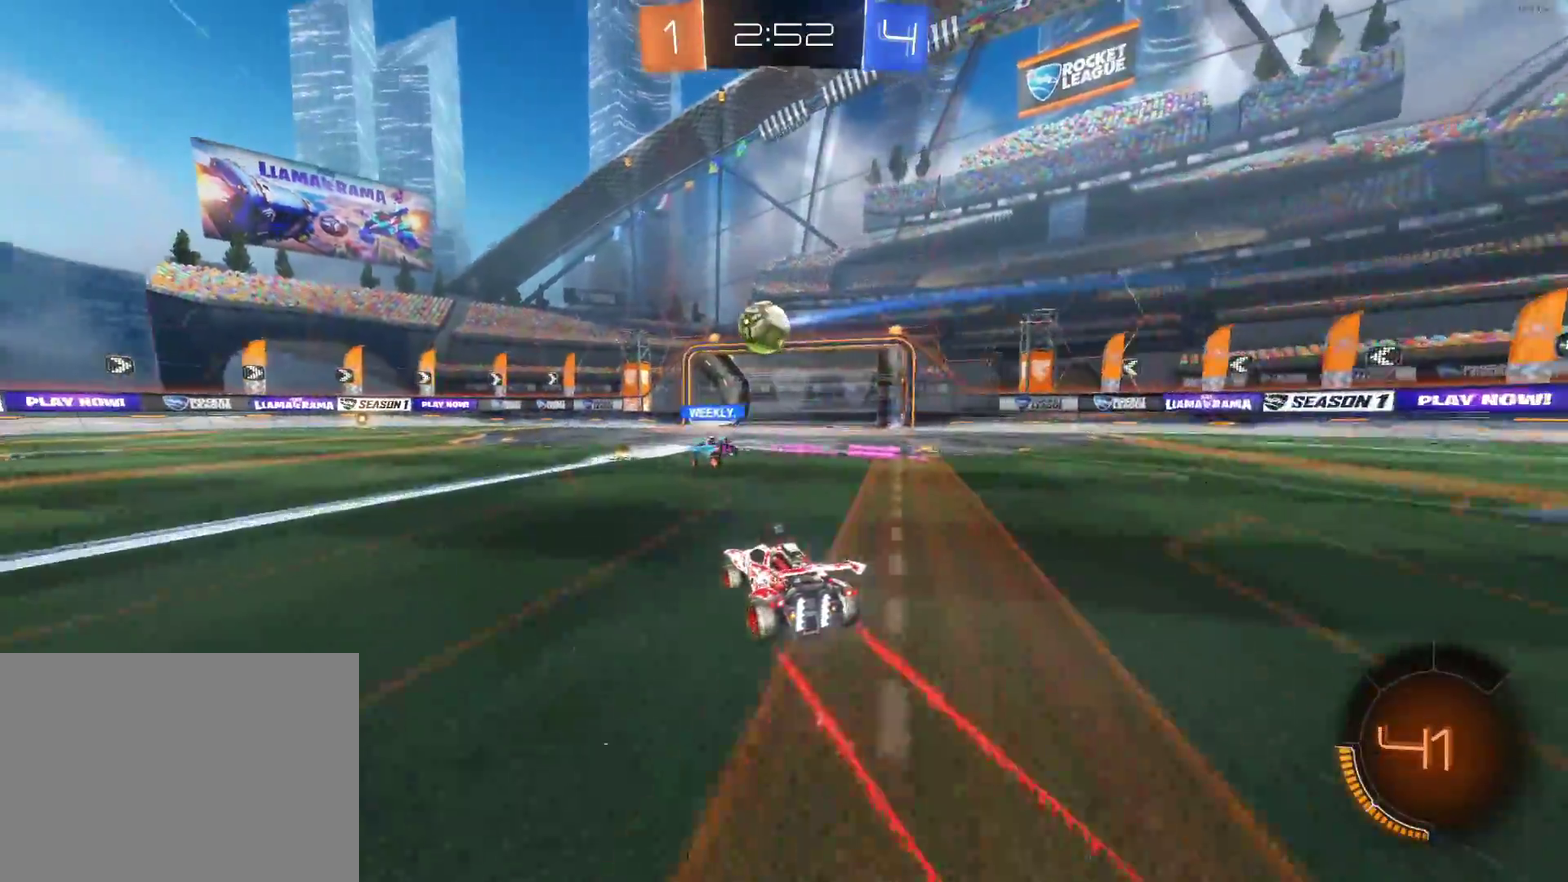
{"buttons": ["R2"], "left_stick": "right", "right_stick": "center", "events": [[200, "left_stick", "right"]]}
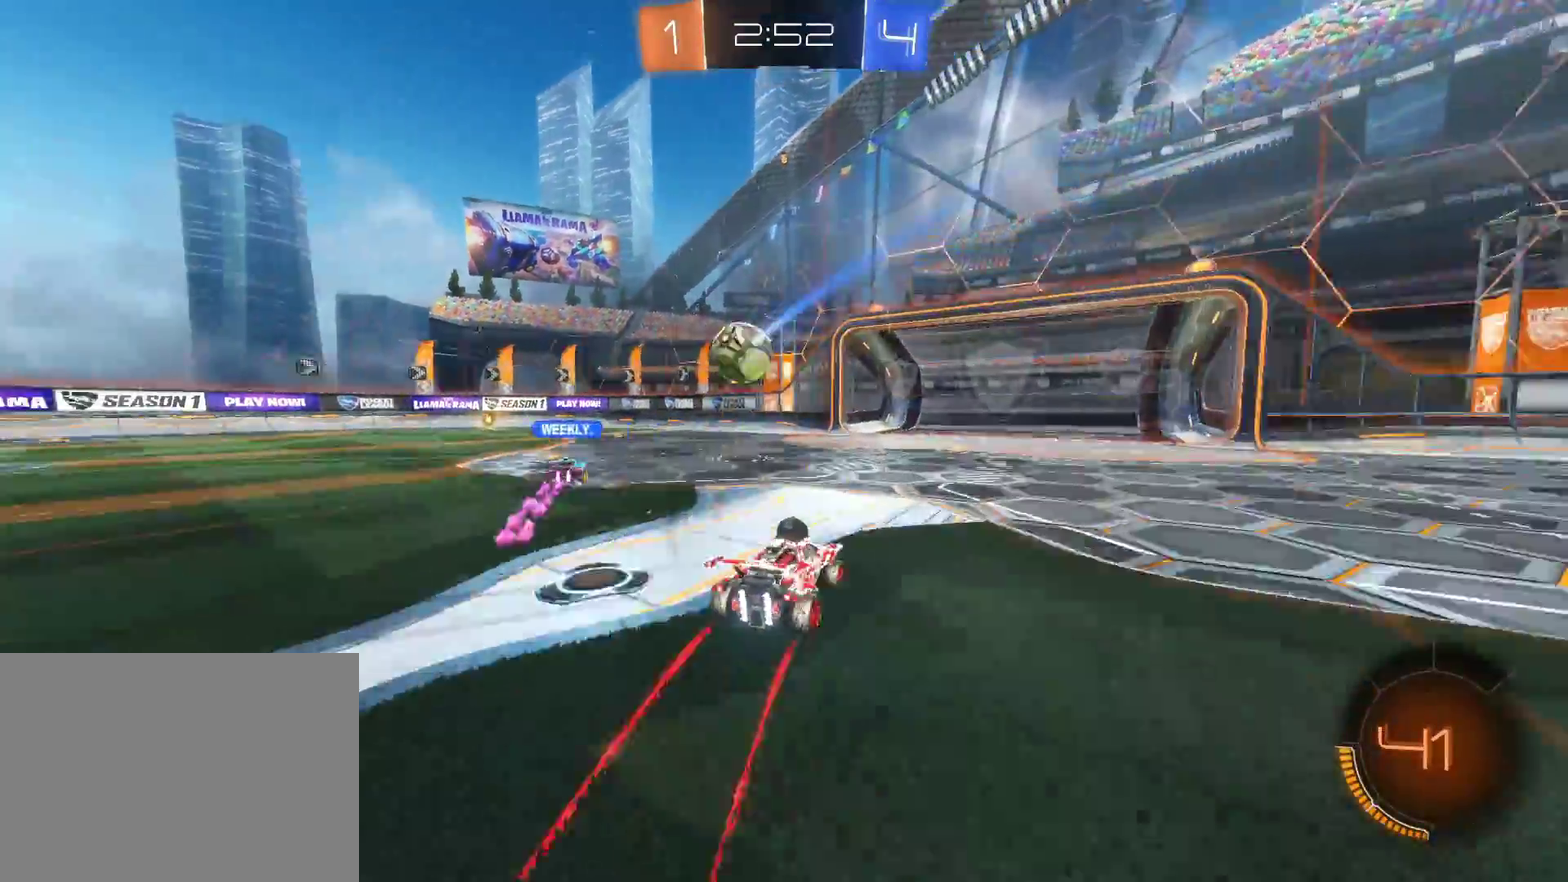
{"buttons": ["SQUARE", "R2"], "left_stick": "left", "right_stick": "center"}
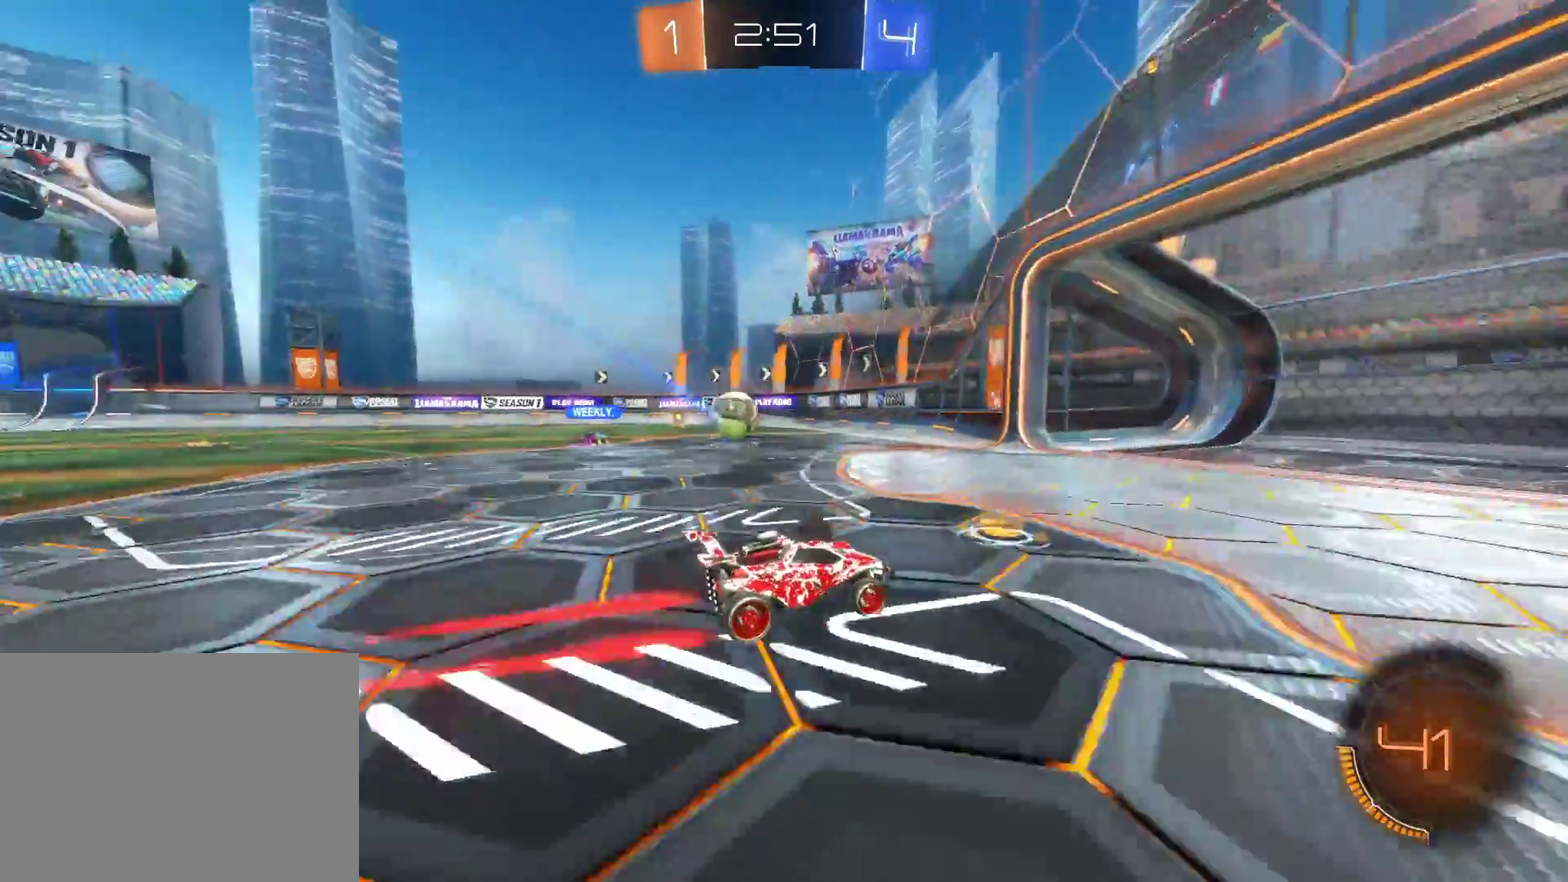
{"buttons": ["R2"], "left_stick": "center", "right_stick": "center", "events": [[267, "SQUARE", "up"], [317, "R2", "up"], [433, "R2", "down"], [433, "left_stick", "center"]]}